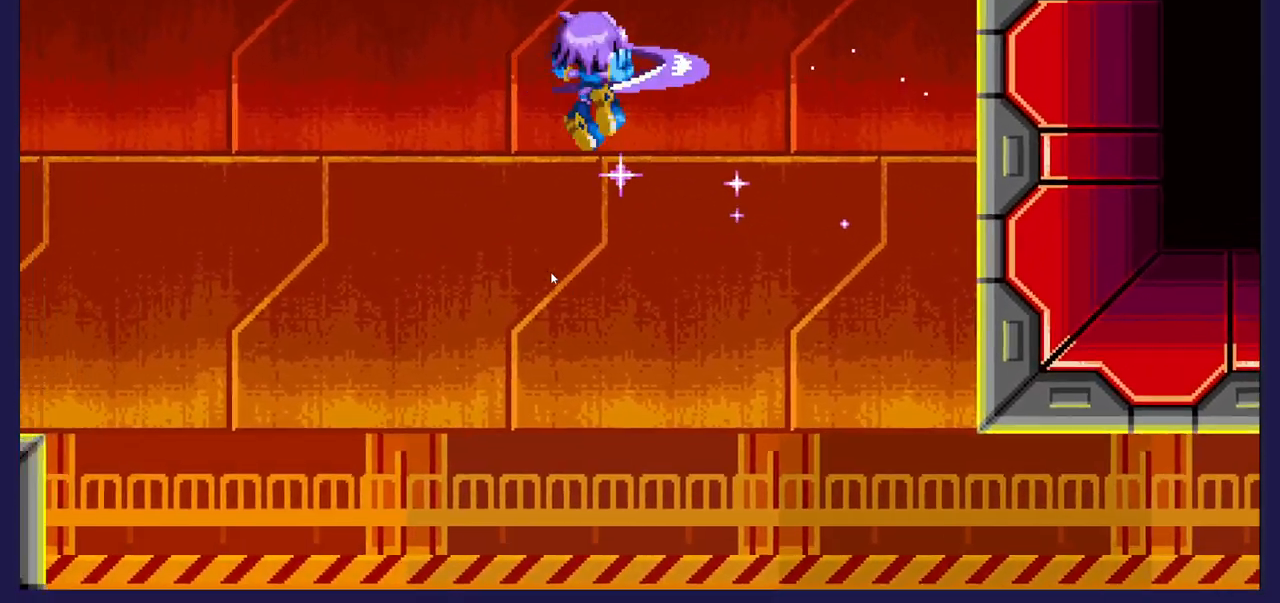
Gameplay with a controller (Xbox layout); each line is a JSON object with the inputs held at the frame after it (dt_ms = milliseconds from this image to that frame). "events" lists button and stick changes between this image and that frame as [ms after this image, input, new state], when the widget could be followed in between. Not read: right_stick.
{"dt_ms": 500, "buttons": ["DPAD_UP", "DPAD_LEFT"], "left_stick": "center", "events": [[500, "A", "up"]]}
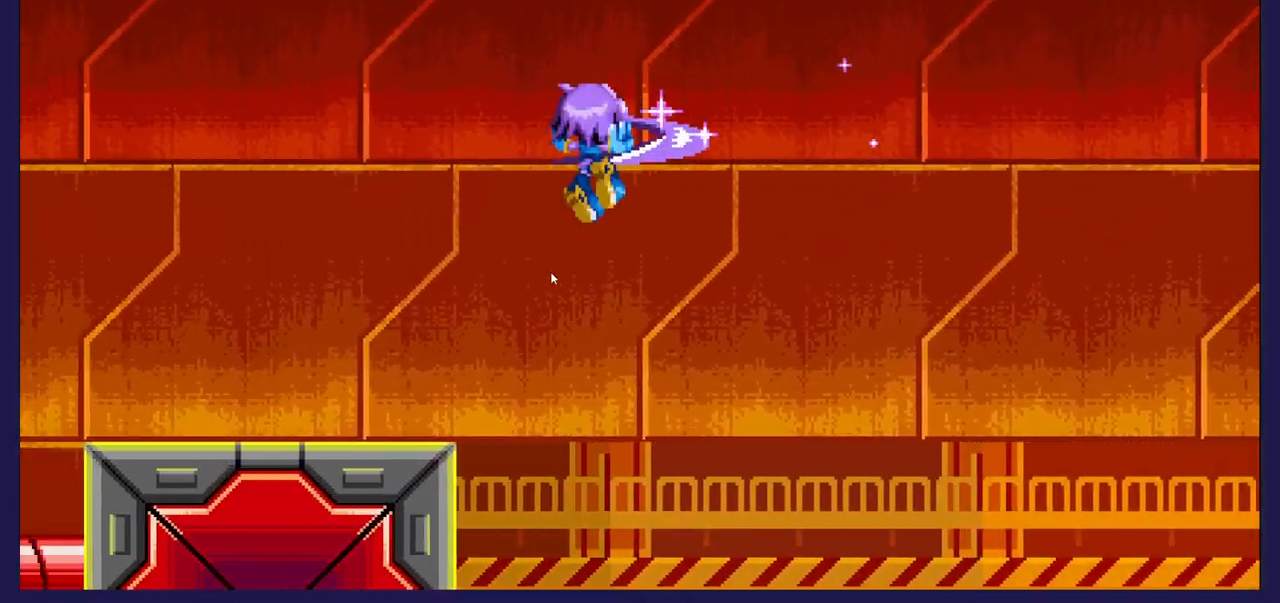
{"dt_ms": 500, "buttons": [], "left_stick": "center", "events": [[150, "DPAD_LEFT", "up"], [150, "DPAD_UP", "up"], [200, "DPAD_RIGHT", "down"], [383, "DPAD_RIGHT", "up"]]}
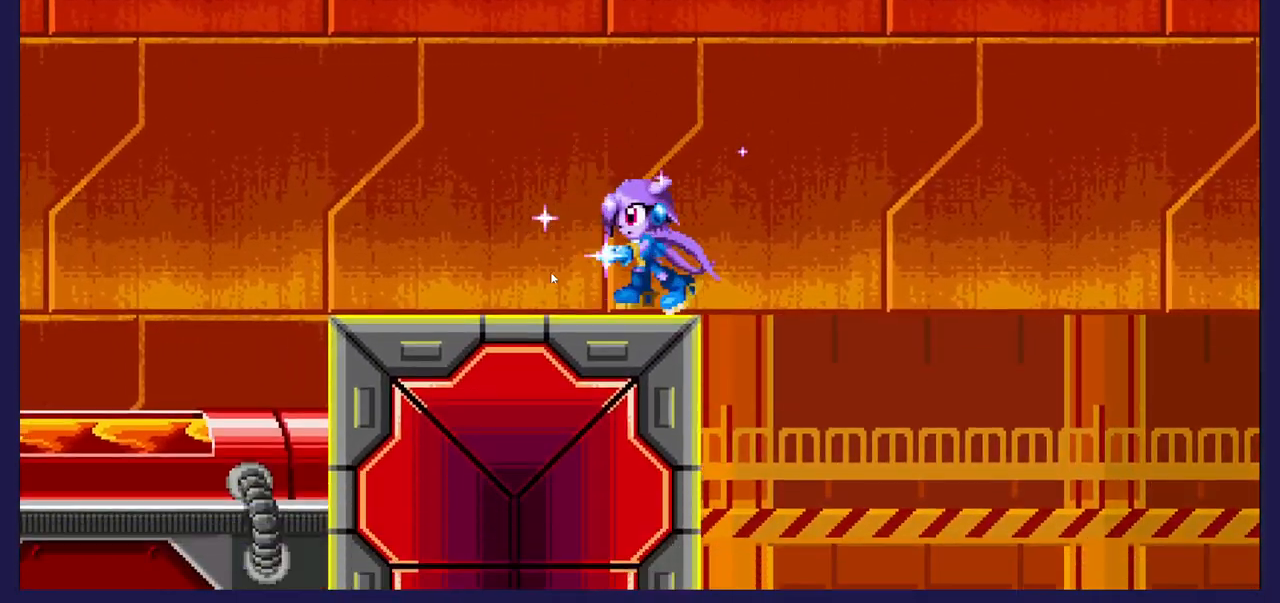
{"dt_ms": 500, "buttons": [], "left_stick": "center", "events": [[67, "DPAD_DOWN", "down"], [233, "DPAD_DOWN", "up"]]}
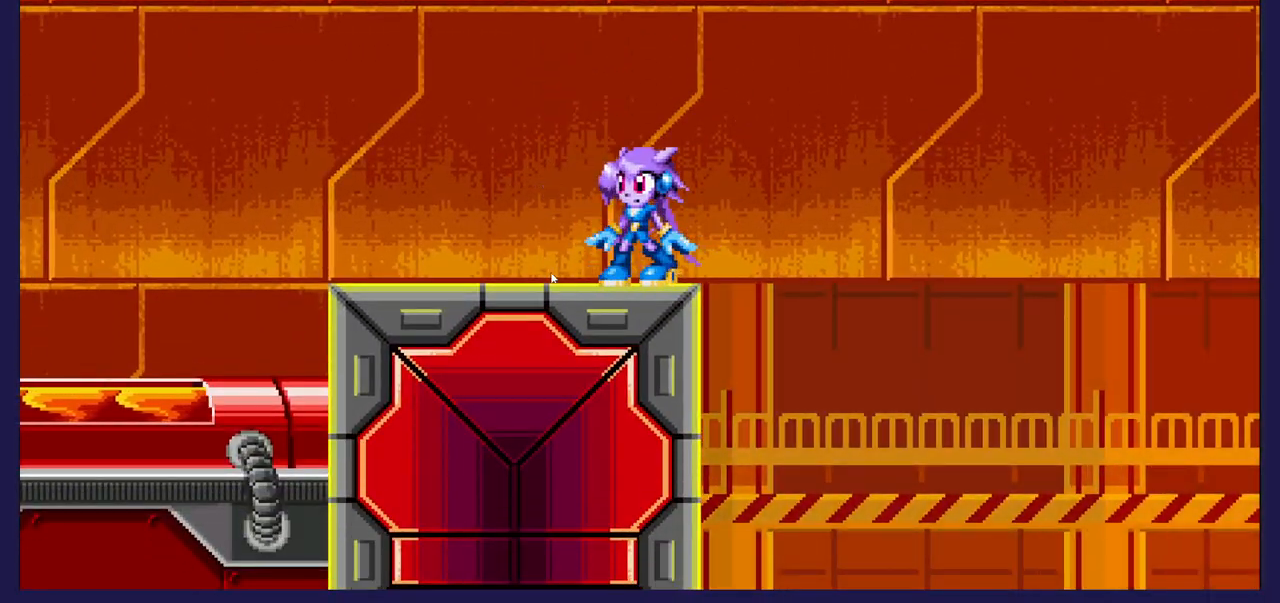
{"dt_ms": 500, "buttons": [], "left_stick": "center", "events": [[350, "DPAD_LEFT", "down"], [450, "DPAD_LEFT", "up"]]}
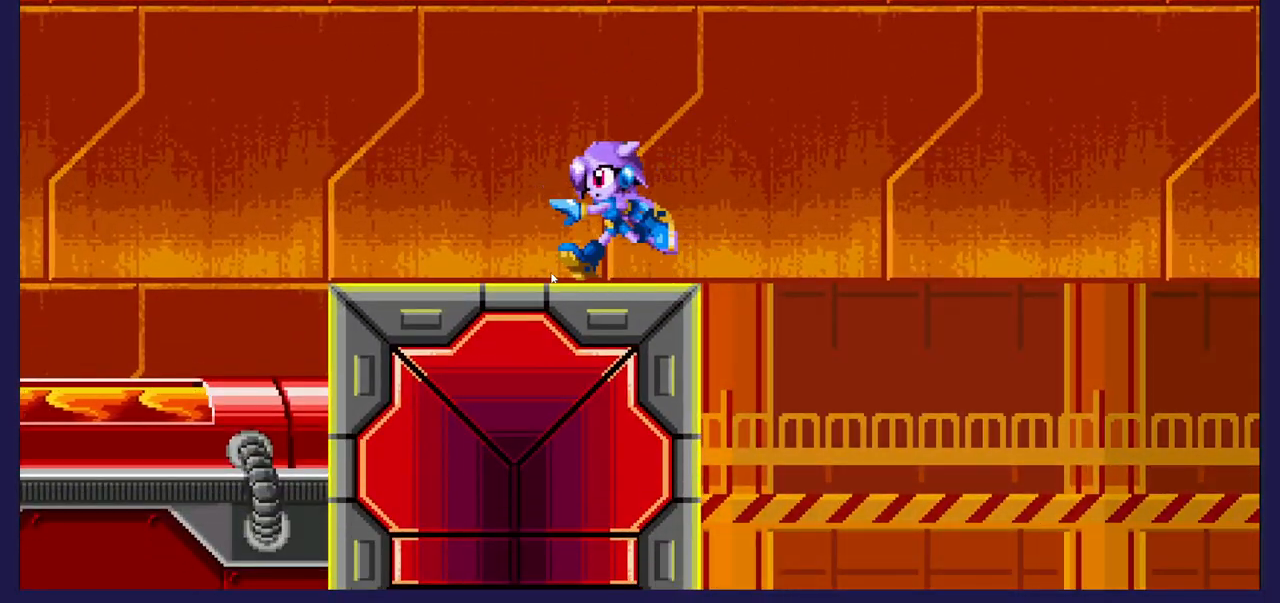
{"dt_ms": 500, "buttons": [], "left_stick": "center", "events": [[67, "DPAD_RIGHT", "down"], [117, "DPAD_RIGHT", "up"]]}
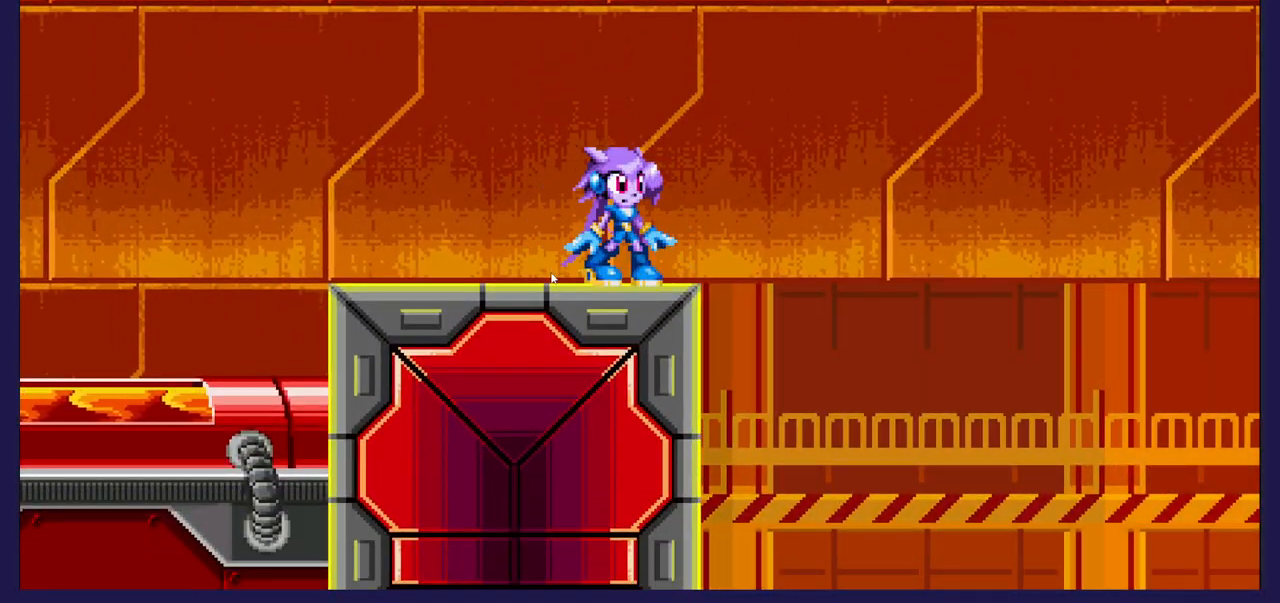
{"dt_ms": 500, "buttons": ["DPAD_RIGHT"], "left_stick": "center", "events": [[117, "DPAD_RIGHT", "down"]]}
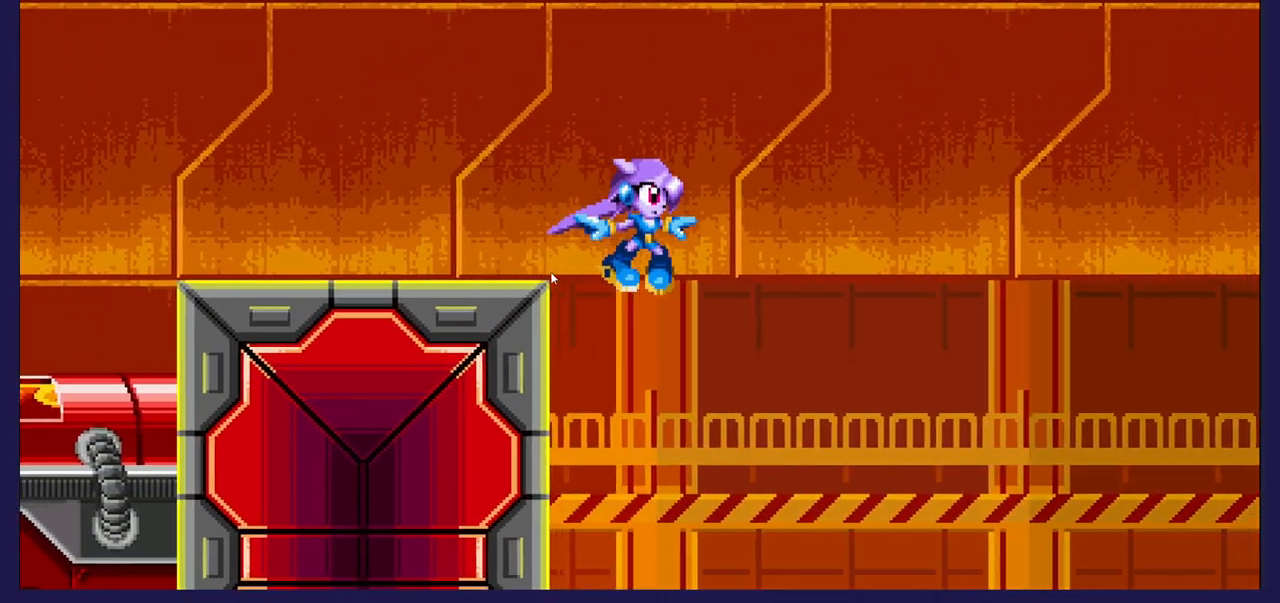
{"dt_ms": 500, "buttons": ["DPAD_RIGHT"], "left_stick": "center", "events": []}
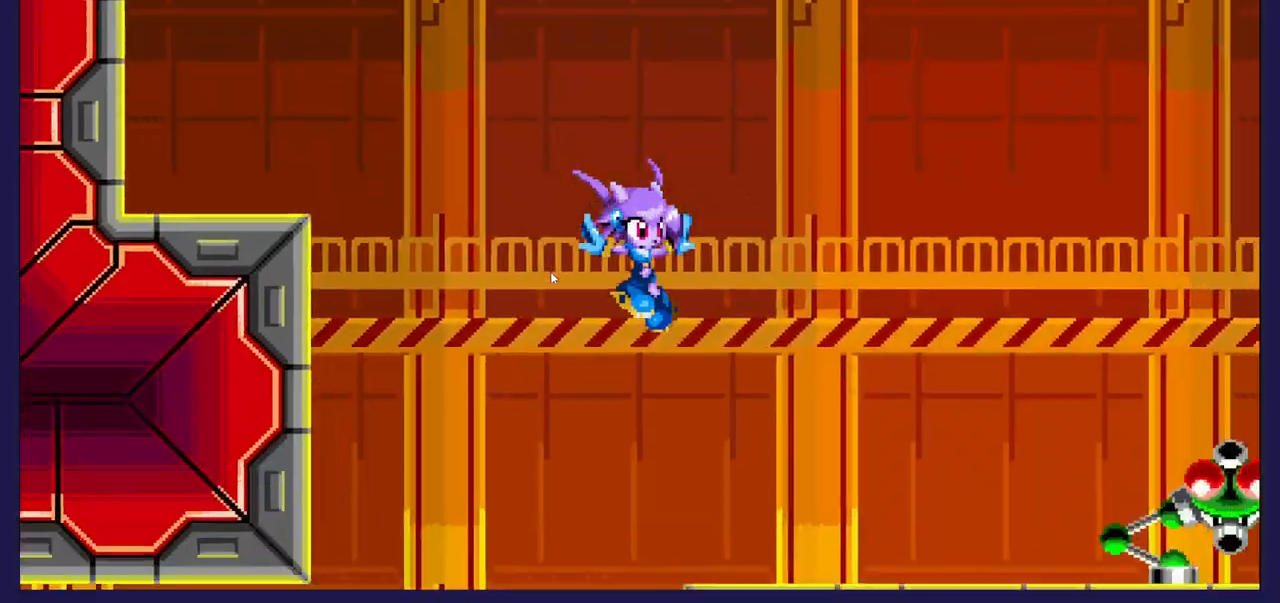
{"dt_ms": 500, "buttons": ["A"], "left_stick": "center", "events": [[383, "A", "down"], [433, "DPAD_RIGHT", "up"]]}
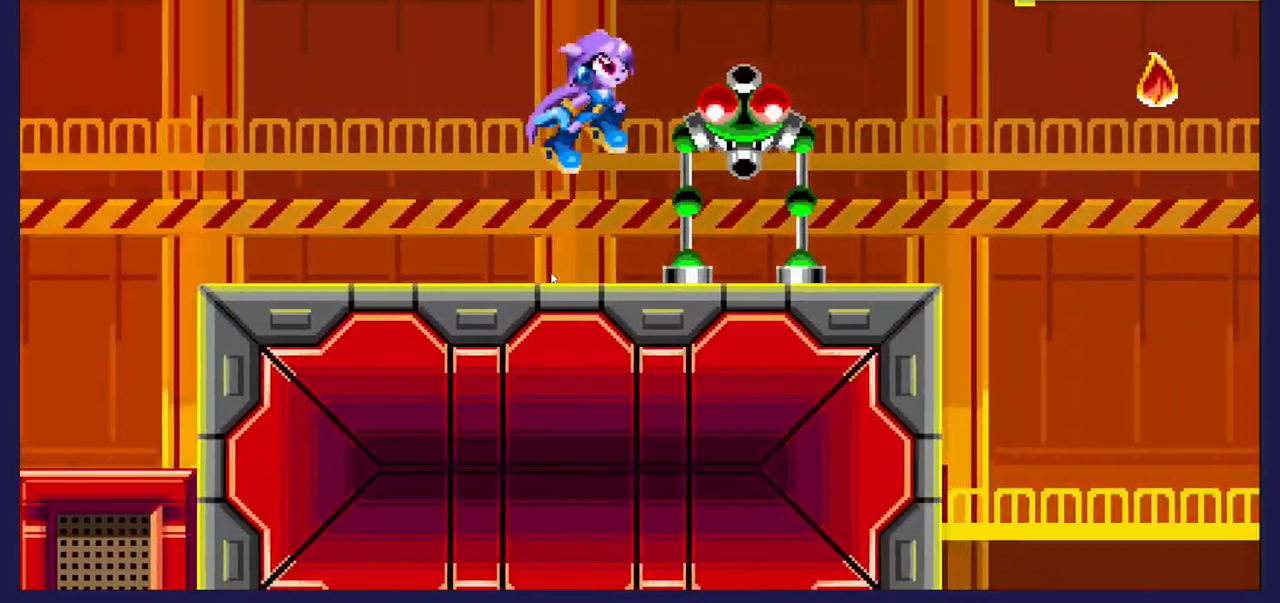
{"dt_ms": 500, "buttons": ["X", "DPAD_LEFT"], "left_stick": "center", "events": [[50, "A", "up"], [183, "X", "down"], [300, "X", "up"], [367, "DPAD_LEFT", "down"], [400, "X", "down"]]}
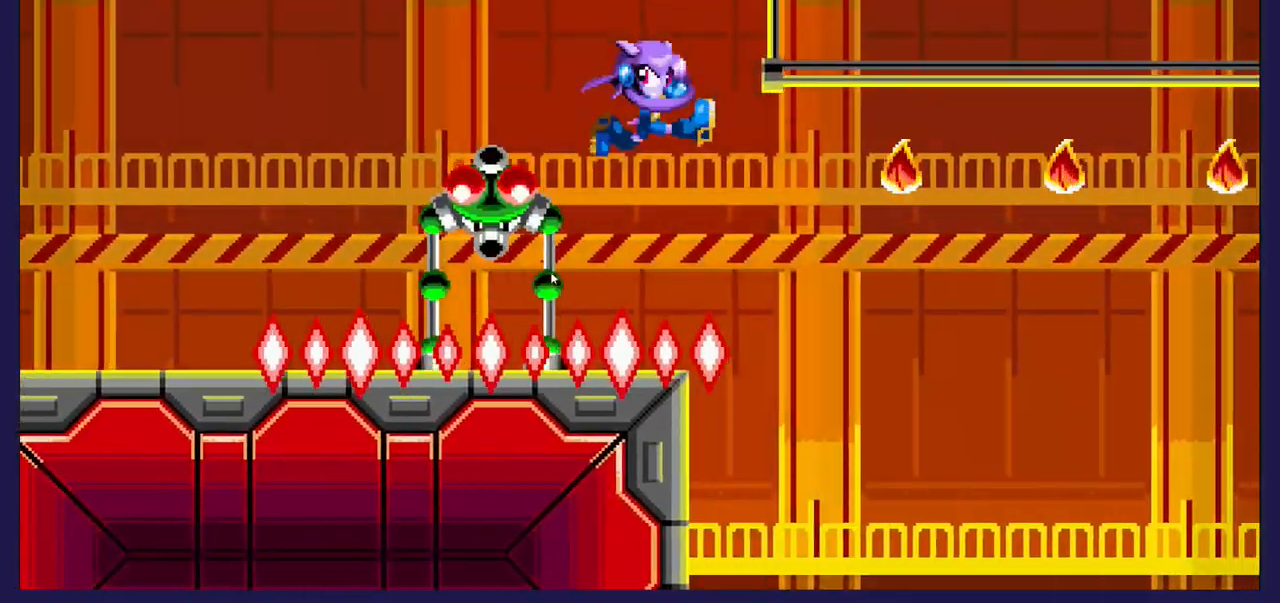
{"dt_ms": 500, "buttons": ["A", "DPAD_UP", "DPAD_LEFT"], "left_stick": "center", "events": [[50, "X", "up"], [67, "DPAD_LEFT", "up"], [133, "DPAD_RIGHT", "down"], [183, "A", "down"], [300, "DPAD_UP", "down"], [333, "DPAD_RIGHT", "up"], [400, "DPAD_LEFT", "down"]]}
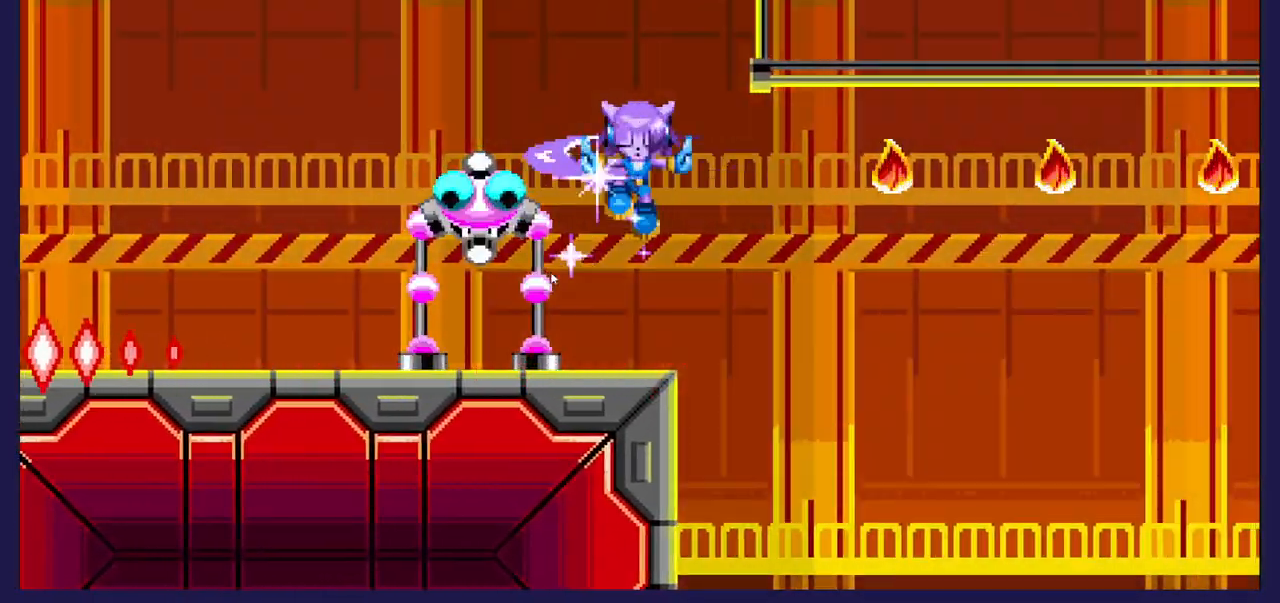
{"dt_ms": 500, "buttons": [], "left_stick": "center", "events": [[17, "A", "up"], [83, "DPAD_LEFT", "up"], [83, "DPAD_UP", "up"], [200, "DPAD_LEFT", "down"], [300, "X", "down"], [417, "DPAD_LEFT", "up"], [450, "X", "up"]]}
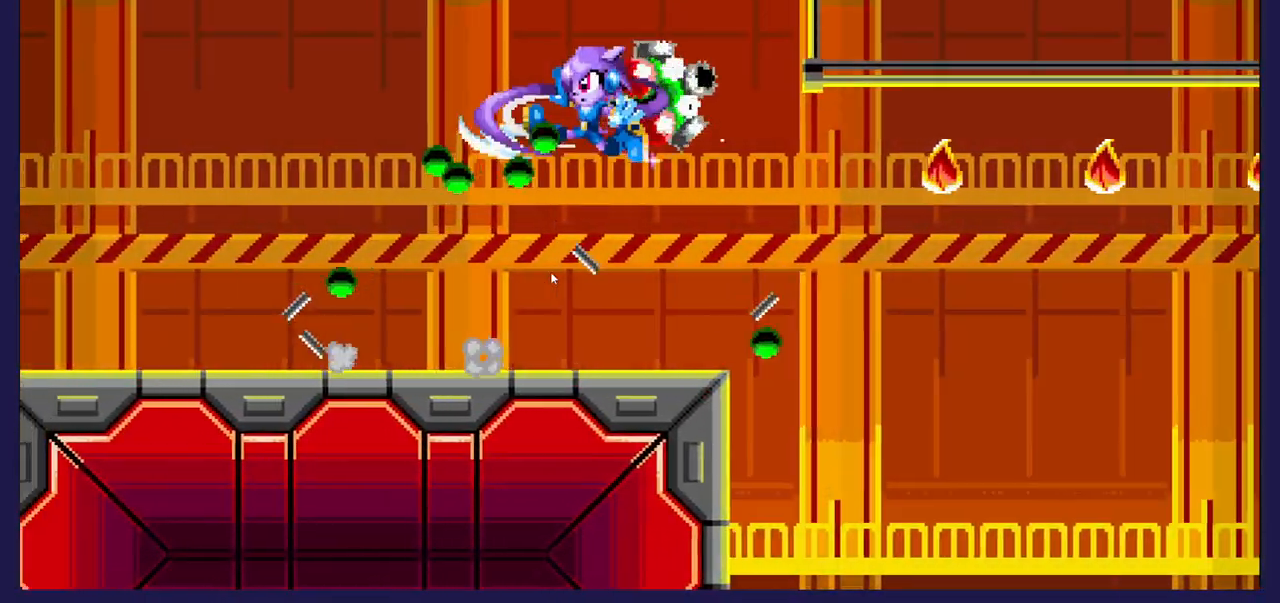
{"dt_ms": 1000, "buttons": ["DPAD_RIGHT"], "left_stick": "center"}
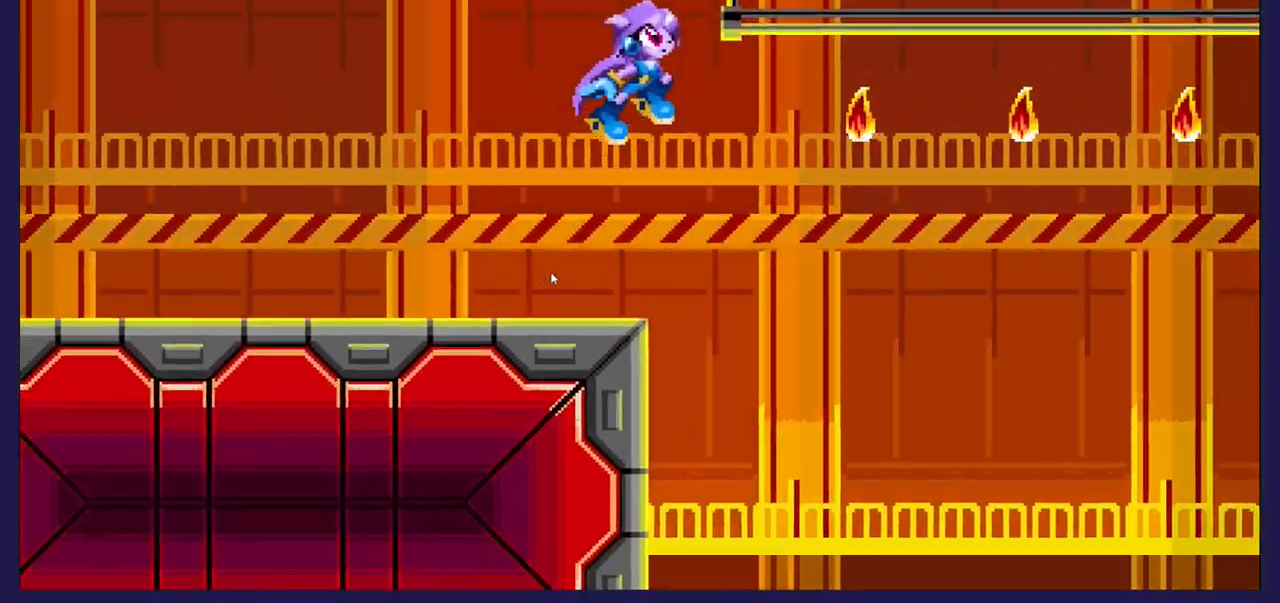
{"dt_ms": 500, "buttons": ["DPAD_RIGHT"], "left_stick": "center", "events": [[133, "DPAD_UP", "down"], [250, "DPAD_UP", "up"], [283, "DPAD_RIGHT", "up"], [350, "DPAD_DOWN", "down"], [467, "DPAD_DOWN", "up"], [500, "DPAD_RIGHT", "down"]]}
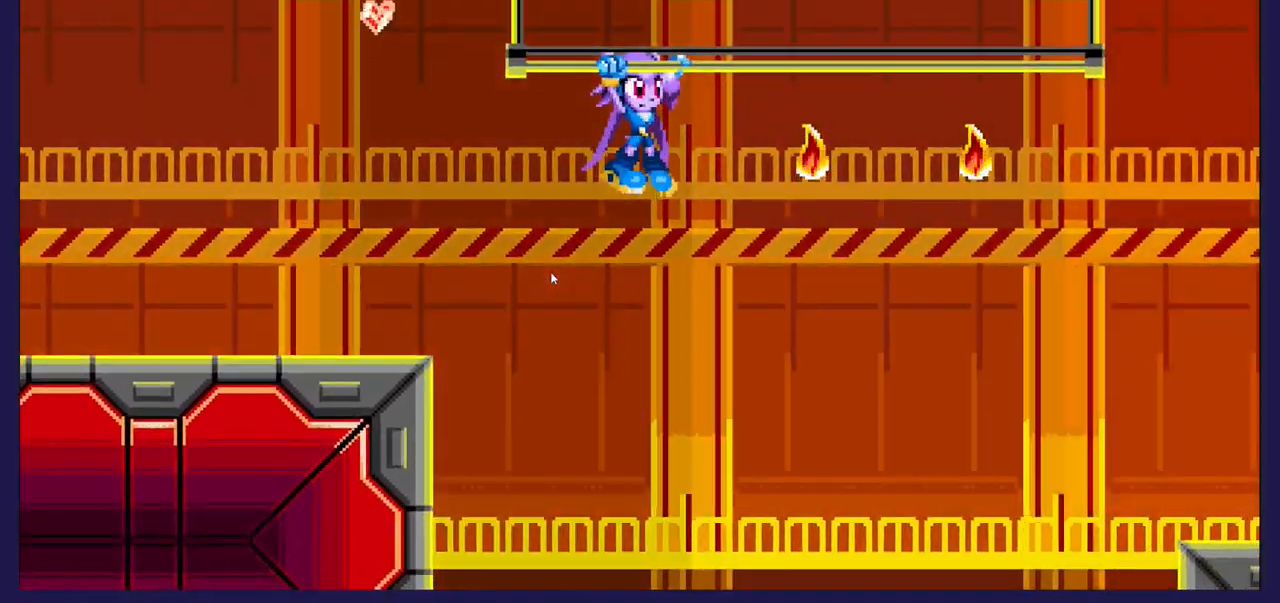
{"dt_ms": 500, "buttons": ["DPAD_RIGHT"], "left_stick": "center", "events": []}
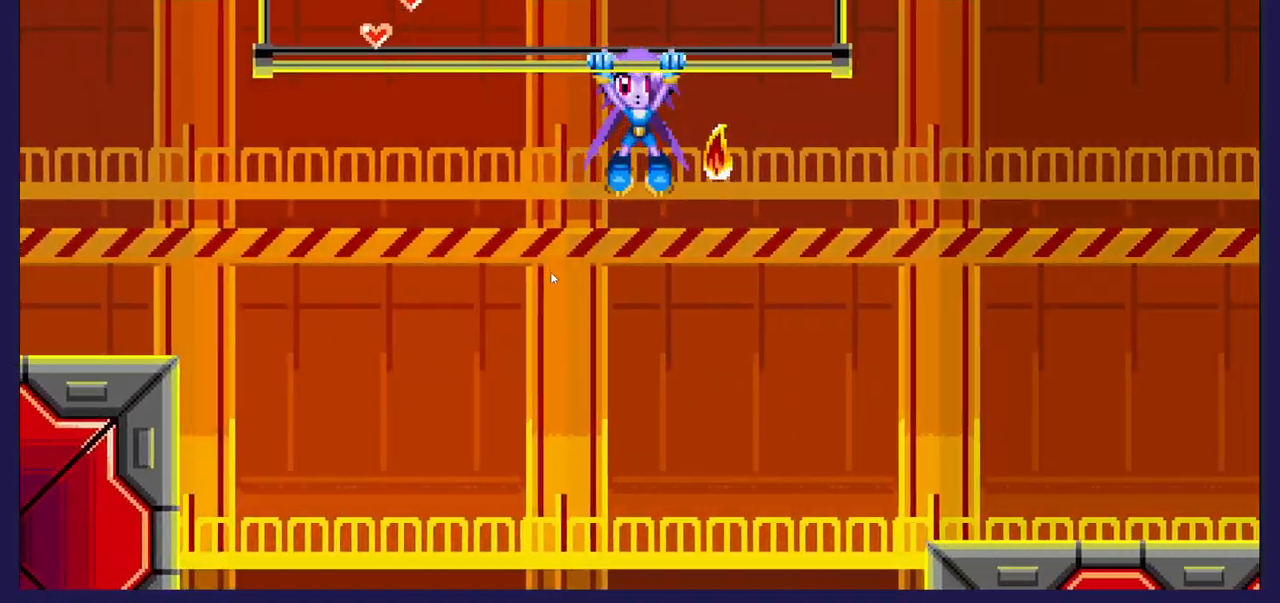
{"dt_ms": 500, "buttons": ["A", "DPAD_RIGHT"], "left_stick": "center", "events": [[450, "A", "down"]]}
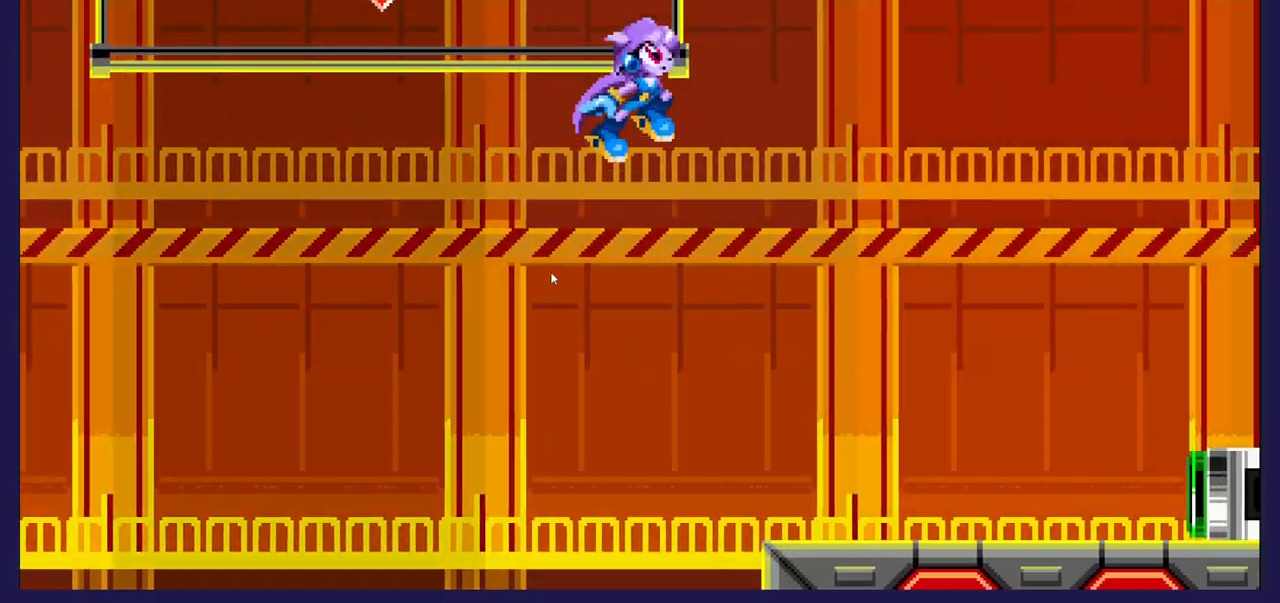
{"dt_ms": 500, "buttons": ["DPAD_RIGHT"], "left_stick": "center", "events": [[133, "A", "up"]]}
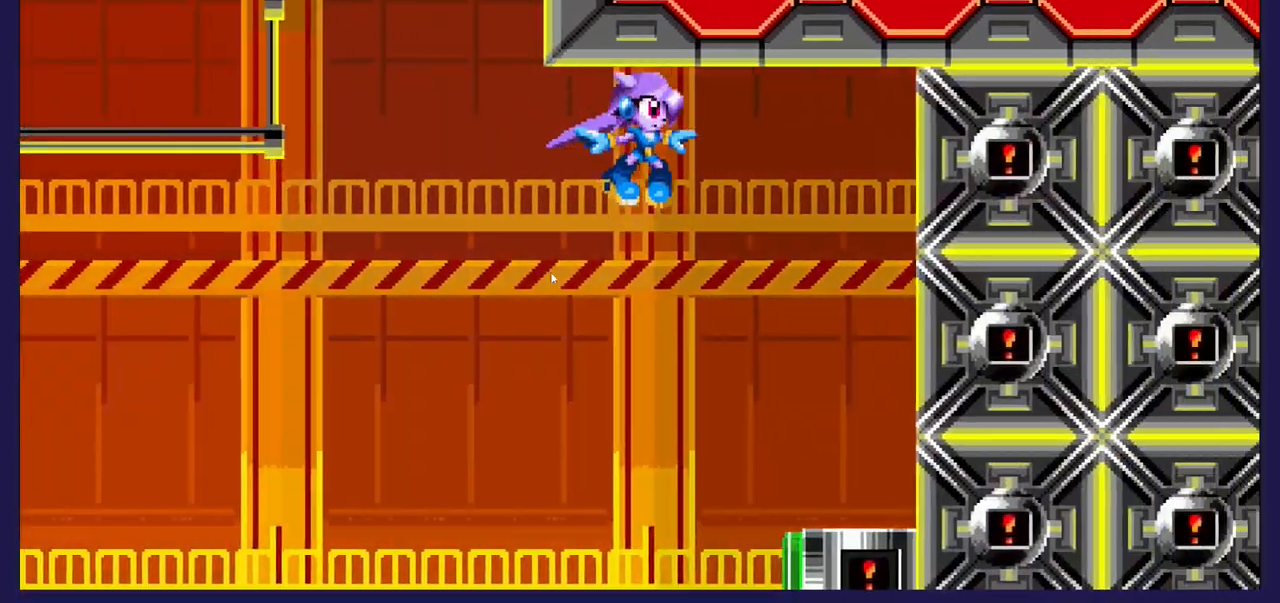
{"dt_ms": 500, "buttons": ["DPAD_LEFT"], "left_stick": "center", "events": [[150, "DPAD_RIGHT", "up"], [333, "DPAD_LEFT", "down"]]}
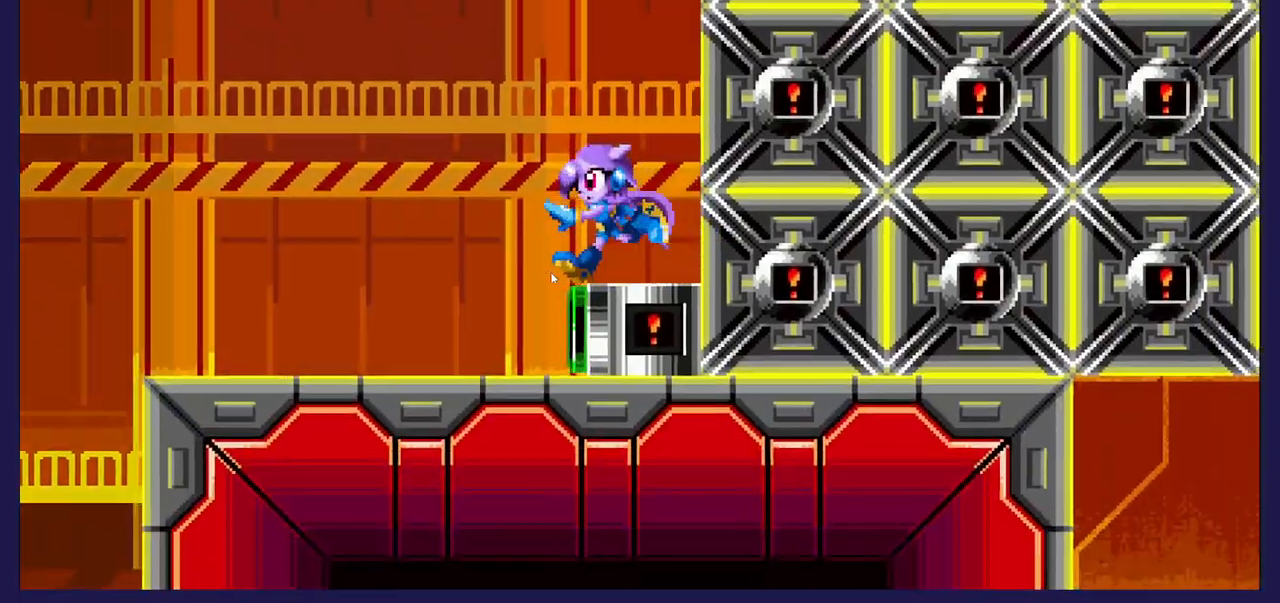
{"dt_ms": 500, "buttons": ["DPAD_RIGHT"], "left_stick": "center", "events": [[133, "DPAD_LEFT", "up"], [167, "DPAD_RIGHT", "down"]]}
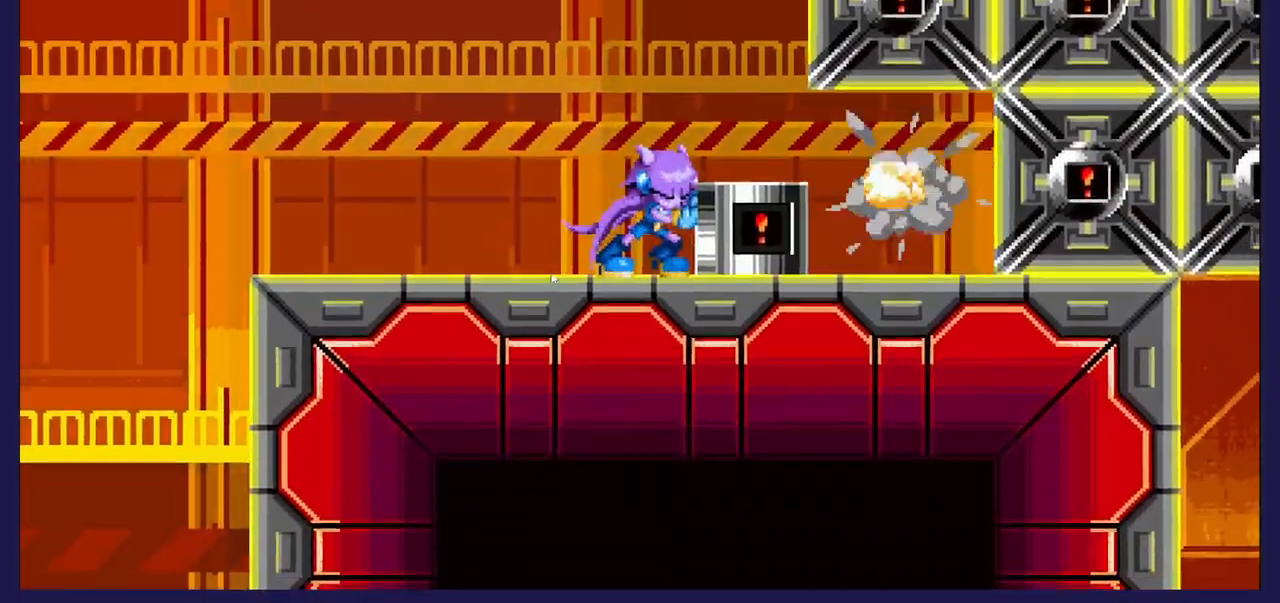
{"dt_ms": 500, "buttons": ["DPAD_LEFT"], "left_stick": "center", "events": [[150, "DPAD_RIGHT", "up"], [217, "DPAD_LEFT", "down"]]}
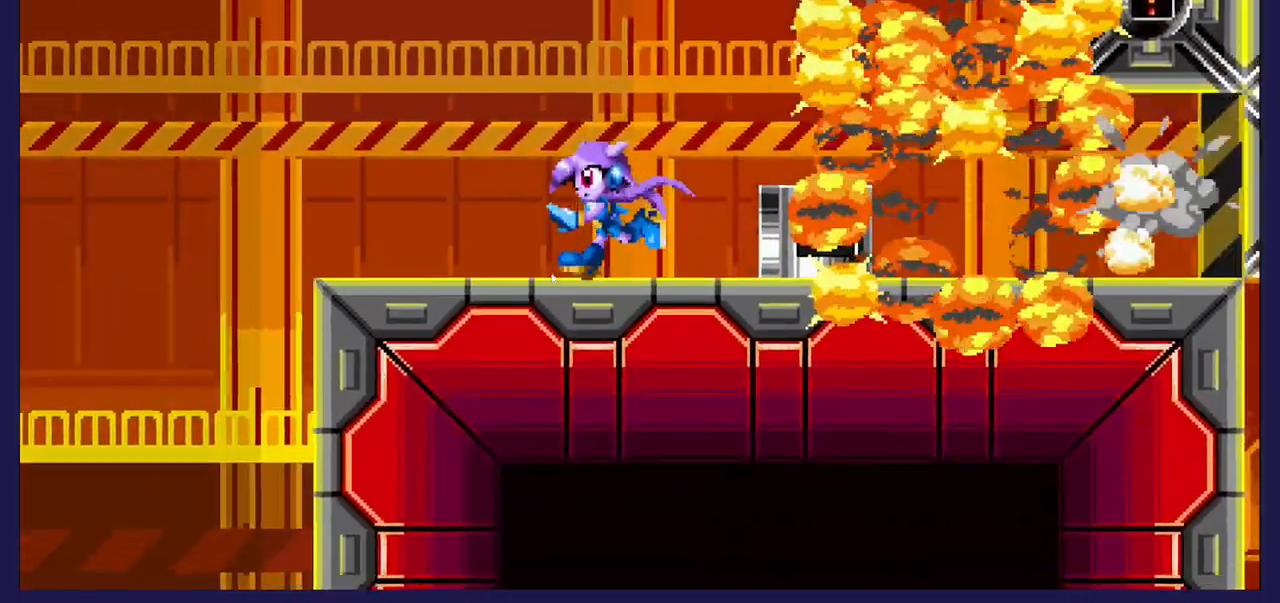
{"dt_ms": 500, "buttons": [], "left_stick": "center", "events": [[117, "DPAD_LEFT", "up"], [217, "DPAD_RIGHT", "down"], [350, "DPAD_RIGHT", "up"]]}
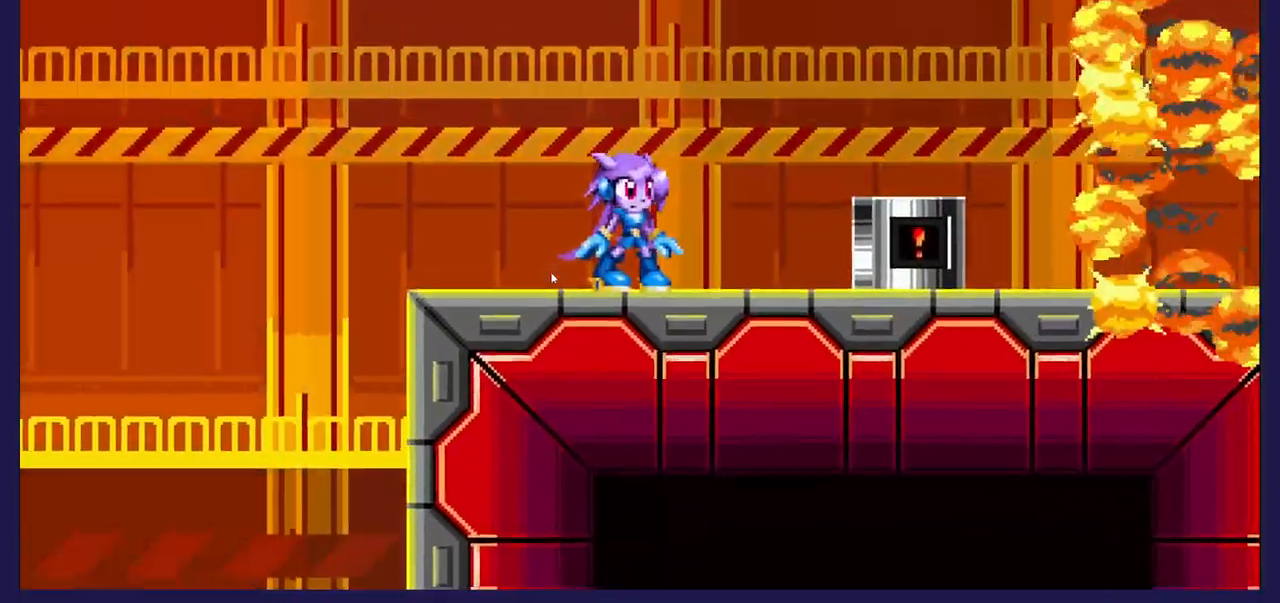
{"dt_ms": 500, "buttons": ["DPAD_RIGHT"], "left_stick": "center", "events": [[317, "DPAD_RIGHT", "down"]]}
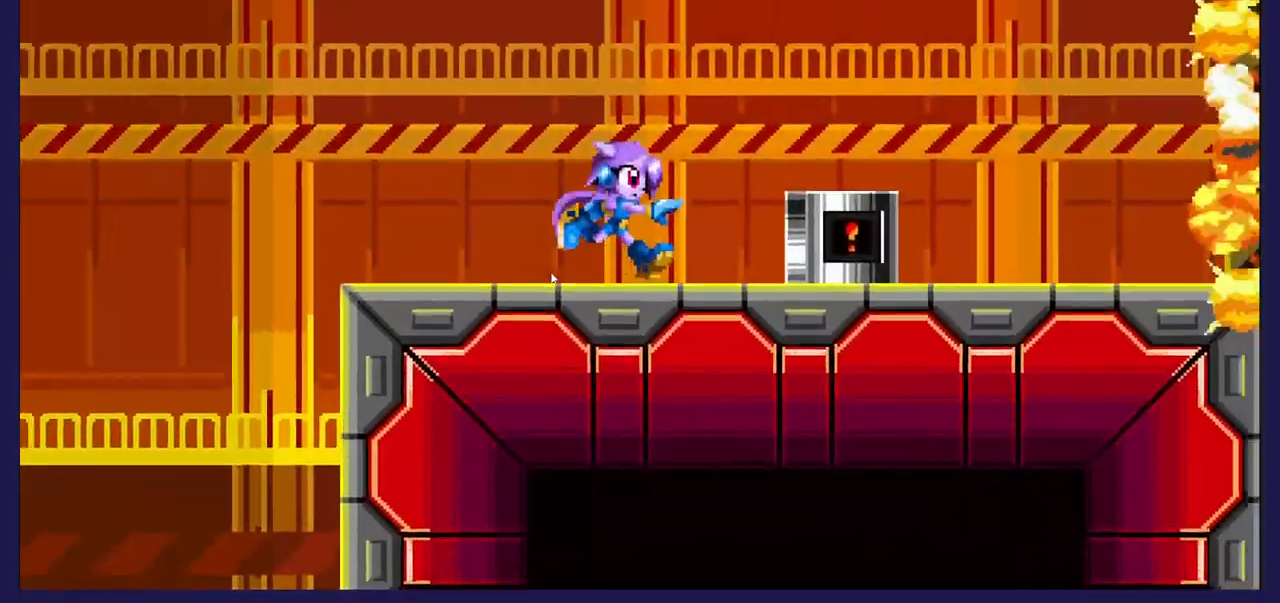
{"dt_ms": 500, "buttons": ["DPAD_LEFT"], "left_stick": "center", "events": [[50, "A", "down"], [167, "A", "up"], [300, "DPAD_RIGHT", "up"], [400, "DPAD_LEFT", "down"]]}
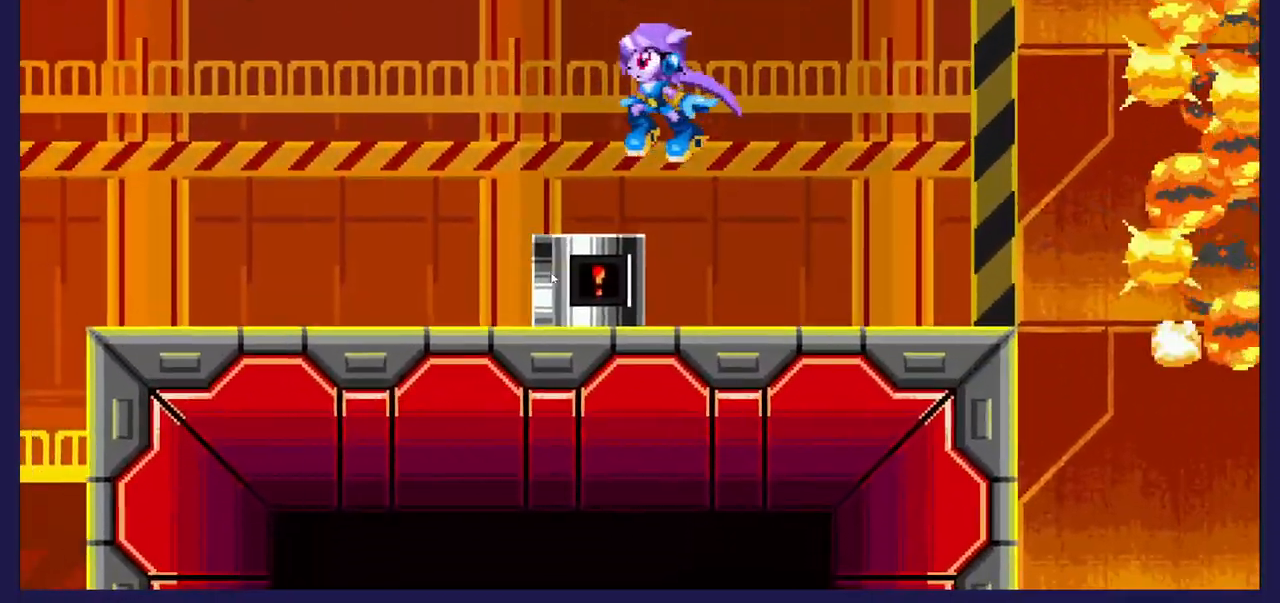
{"dt_ms": 500, "buttons": [], "left_stick": "center", "events": [[33, "DPAD_LEFT", "up"], [167, "DPAD_RIGHT", "down"], [400, "DPAD_RIGHT", "up"]]}
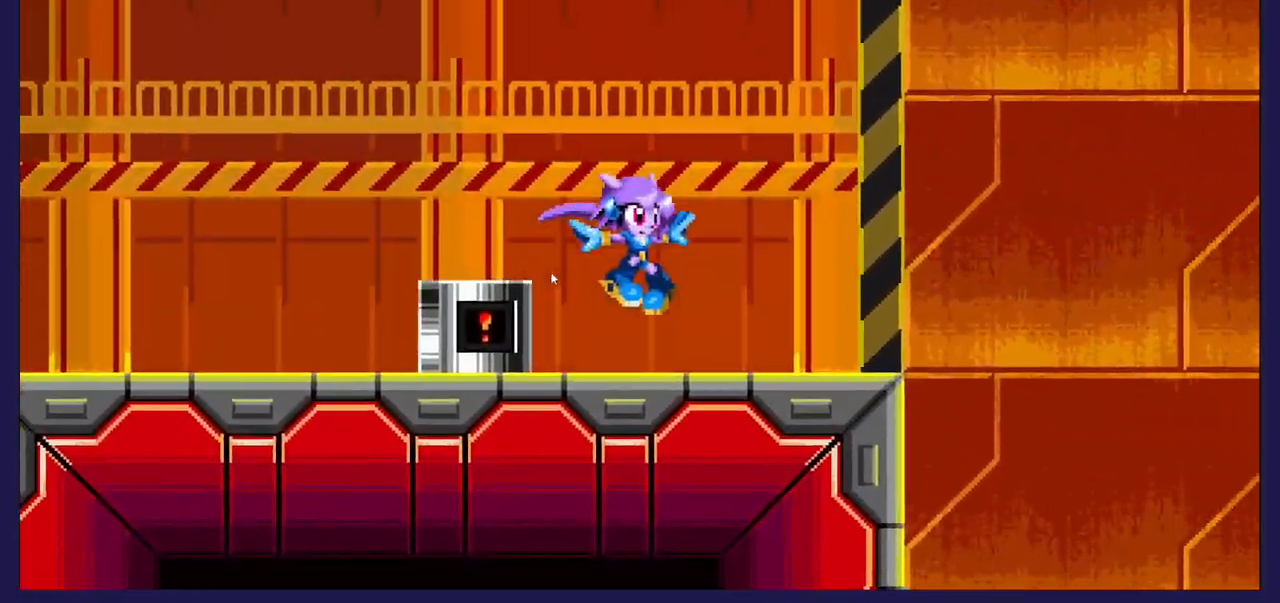
{"dt_ms": 500, "buttons": ["DPAD_RIGHT"], "left_stick": "center", "events": [[283, "DPAD_RIGHT", "down"]]}
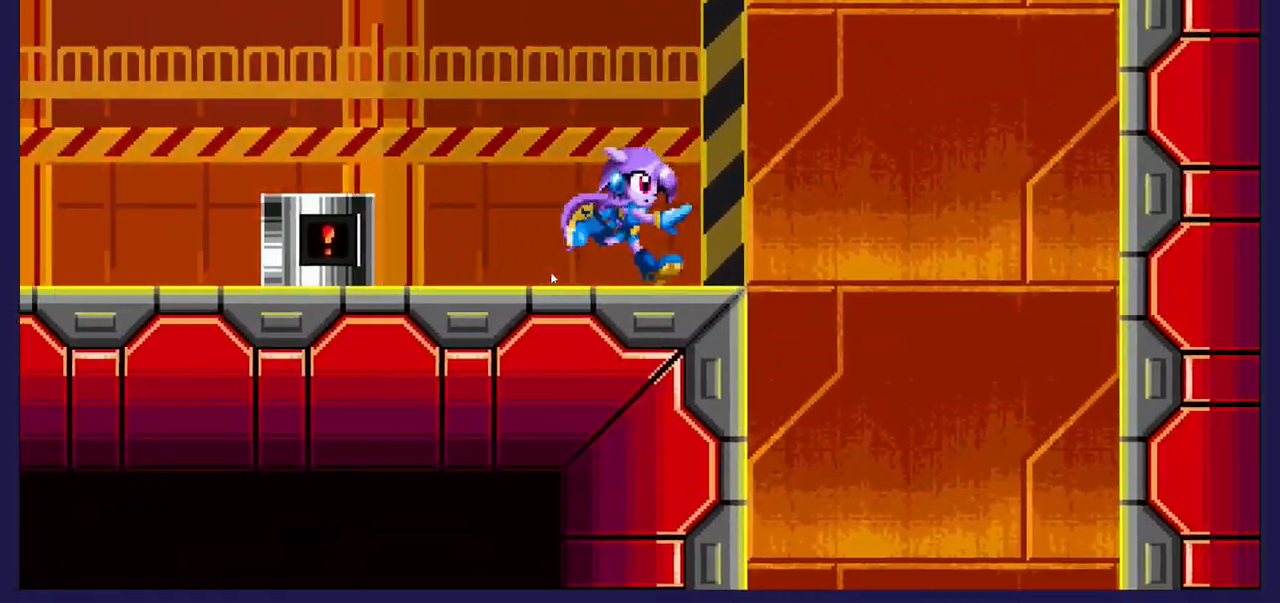
{"dt_ms": 500, "buttons": ["A", "DPAD_RIGHT"], "left_stick": "center", "events": [[300, "A", "down"]]}
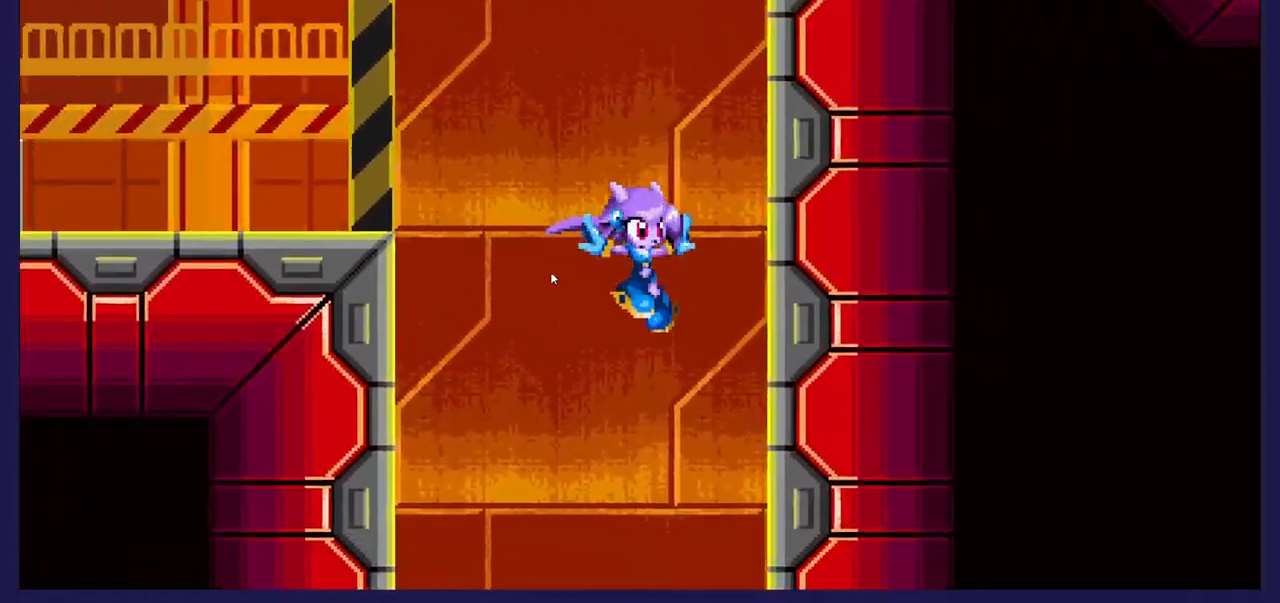
{"dt_ms": 500, "buttons": [], "left_stick": "center", "events": [[150, "A", "up"], [167, "DPAD_RIGHT", "up"]]}
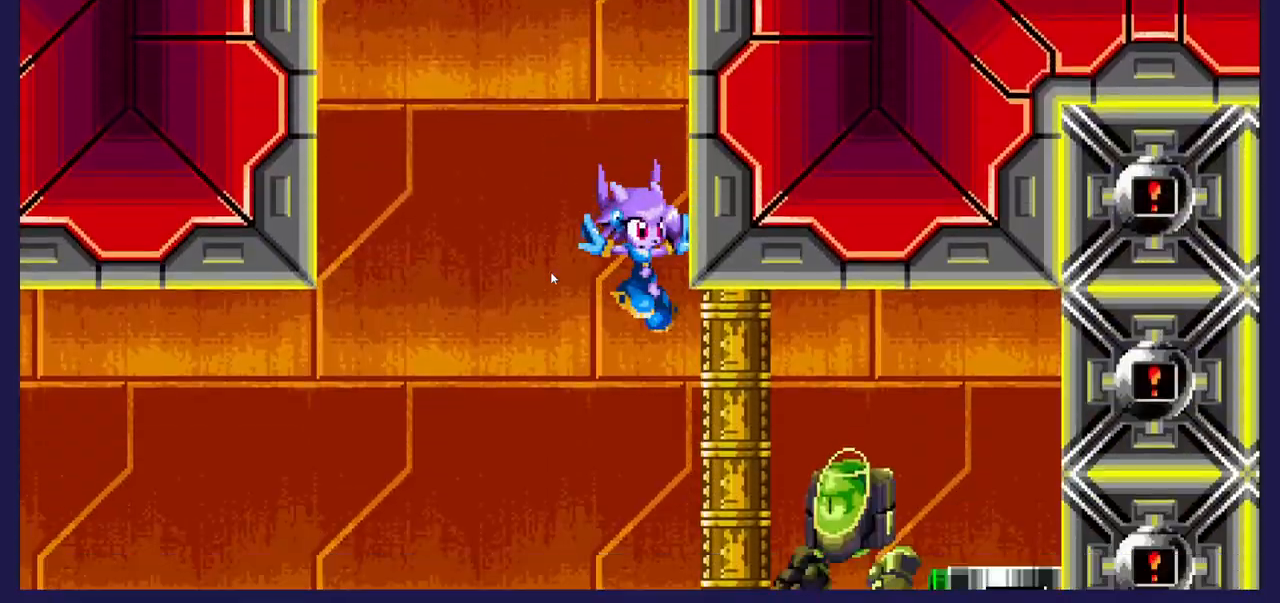
{"dt_ms": 500, "buttons": [], "left_stick": "center", "events": []}
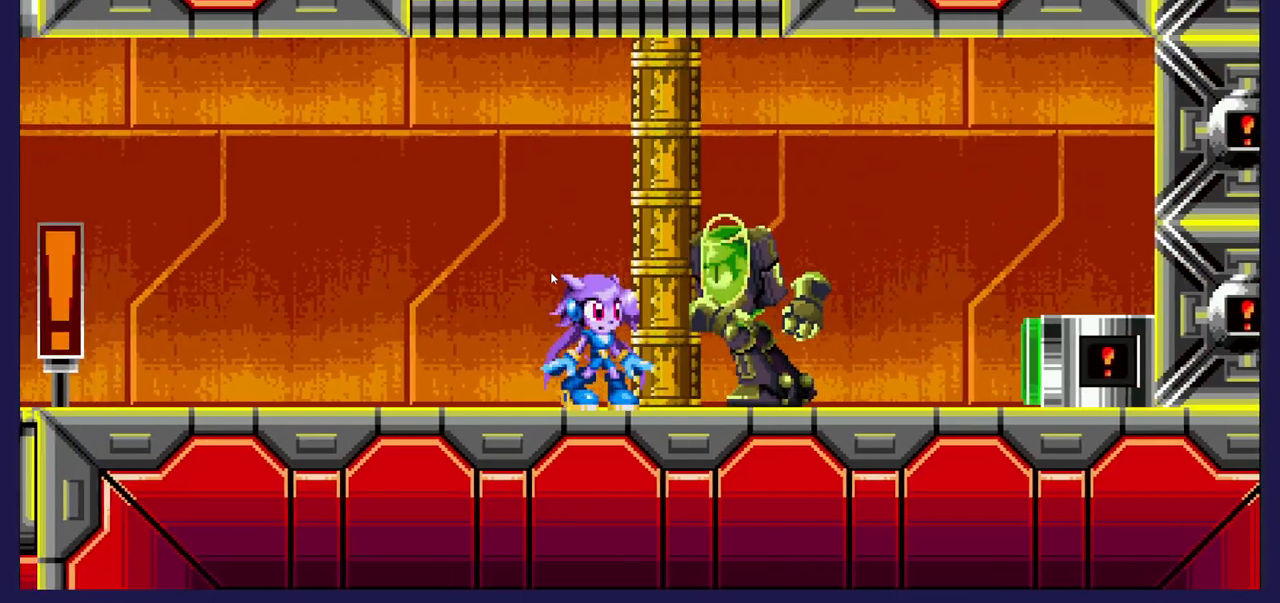
{"dt_ms": 500, "buttons": ["DPAD_RIGHT"], "left_stick": "center", "events": [[167, "A", "down"], [250, "DPAD_RIGHT", "down"], [267, "A", "up"], [350, "X", "down"], [467, "X", "up"]]}
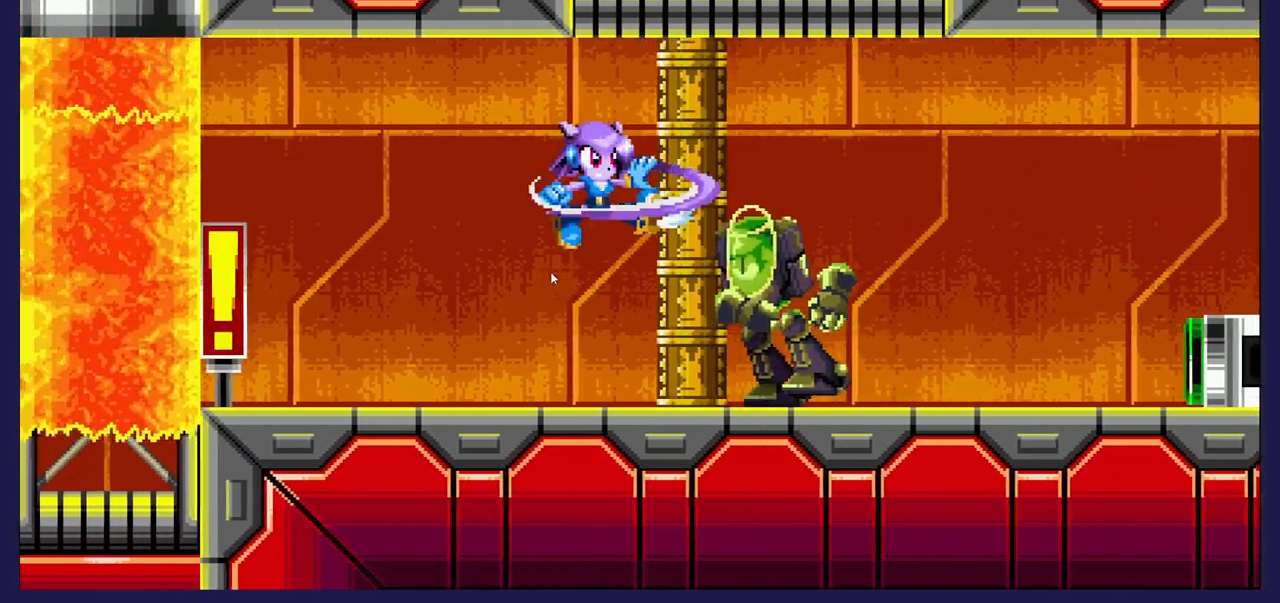
{"dt_ms": 500, "buttons": [], "left_stick": "center", "events": [[33, "X", "down"], [167, "DPAD_RIGHT", "up"], [167, "X", "up"], [317, "X", "down"], [467, "X", "up"]]}